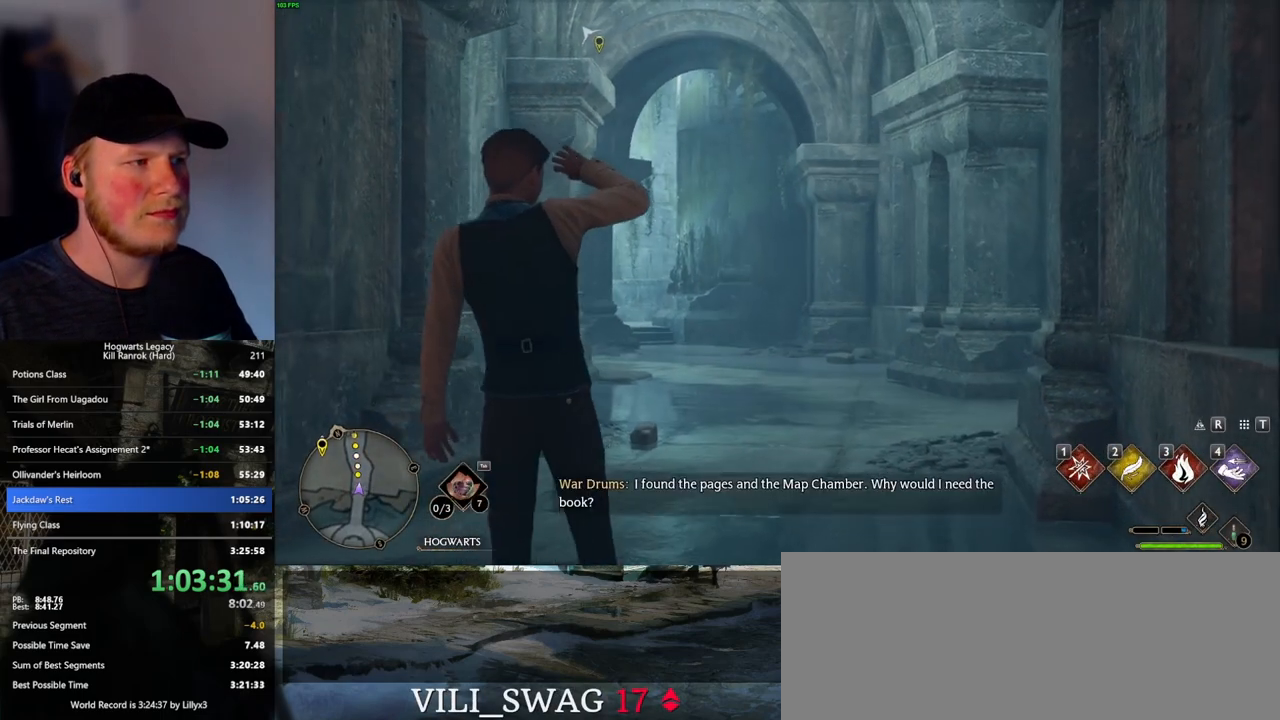
Gameplay with keyboard and mouse; each line is a JSON object with the keys and mouse buttons held at the frame after it. "events" lists presses ("down") and releases ("up") of ".", "/", "0", "1", "2", "3", "4", "5", "6", "7", "8", "9", "a", "alt_l", "alt_r", "b", "backslash", "backspace", "c", "caps_lock", "comma", "ctrl_l", "ctrl_r", "d", "e", "equals", "escape", "f", "f1", "f10", "f11", "f12", "f2", "f3", "f4", "f5", "f6", "f7", "f8", "f9", "g", "h", "i", "j", "k", "l", "lbracket", "m", "minus", "n", "o", "p", "q", "quote", "r", "rbracket", "return", "s", "semicolon", "shift_l", "shift_r", "space", "super_l", "super_r", "t", "tab", "tilde", "u", "v", "w", "x", "y", "z", "mouse_left", "mouse_wheel", "mouse_right", "mouse_mb4" and "mouse_mb5" between this image and that frame as [ms after this image, input, new state], when the widget could be followed in between. "mouse_left", "mouse_wheel", "mouse_right", "mouse_mb4", "mouse_mb5" = the "left", "wheel", "right", "mb4", "mb5" buttons of the "mouse" list. No other keys are recorded. "wheel" means that the mouse wheel is clicked or scrolled. Mouse movement is not recorded.
{"keys": ["w"], "mouse": [], "events": [[50, "w", "down"], [216, "space", "down"], [266, "space", "up"], [383, "space", "down"], [450, "space", "up"]]}
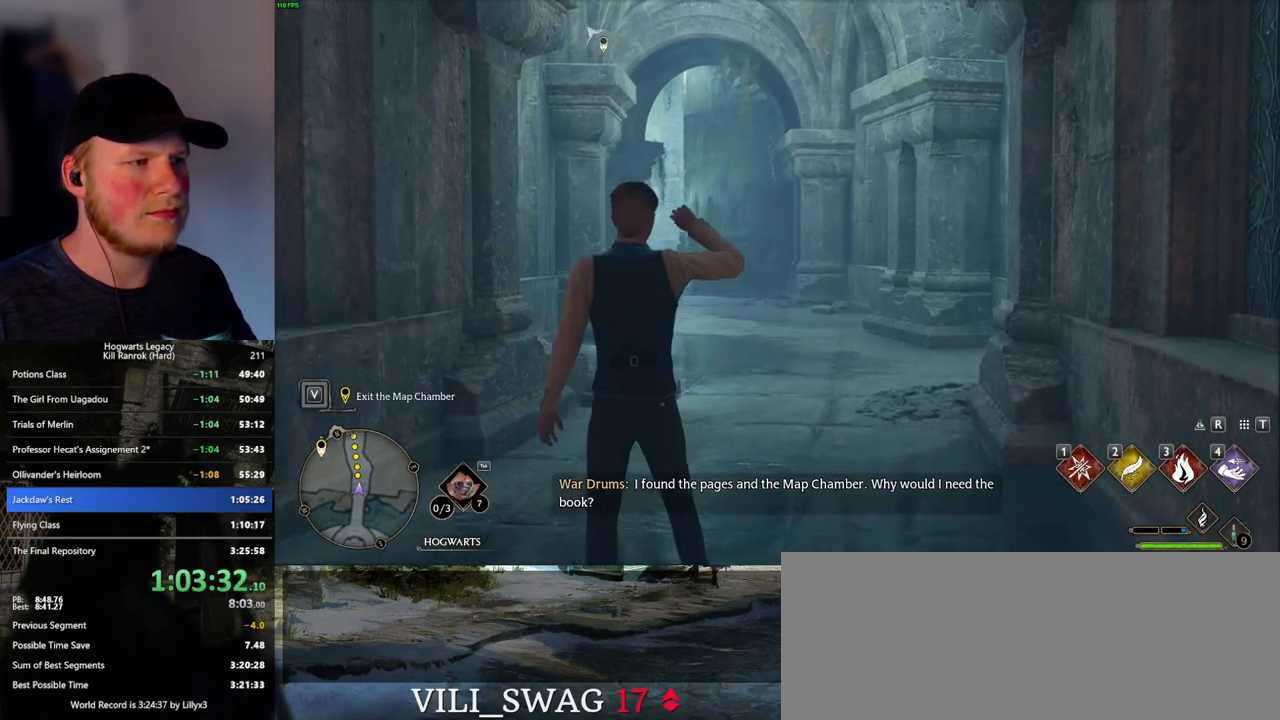
{"keys": ["shift_l", "w"], "mouse": [], "events": [[66, "space", "down"], [100, "space", "up"], [216, "space", "down"], [266, "space", "up"], [416, "shift_l", "down"]]}
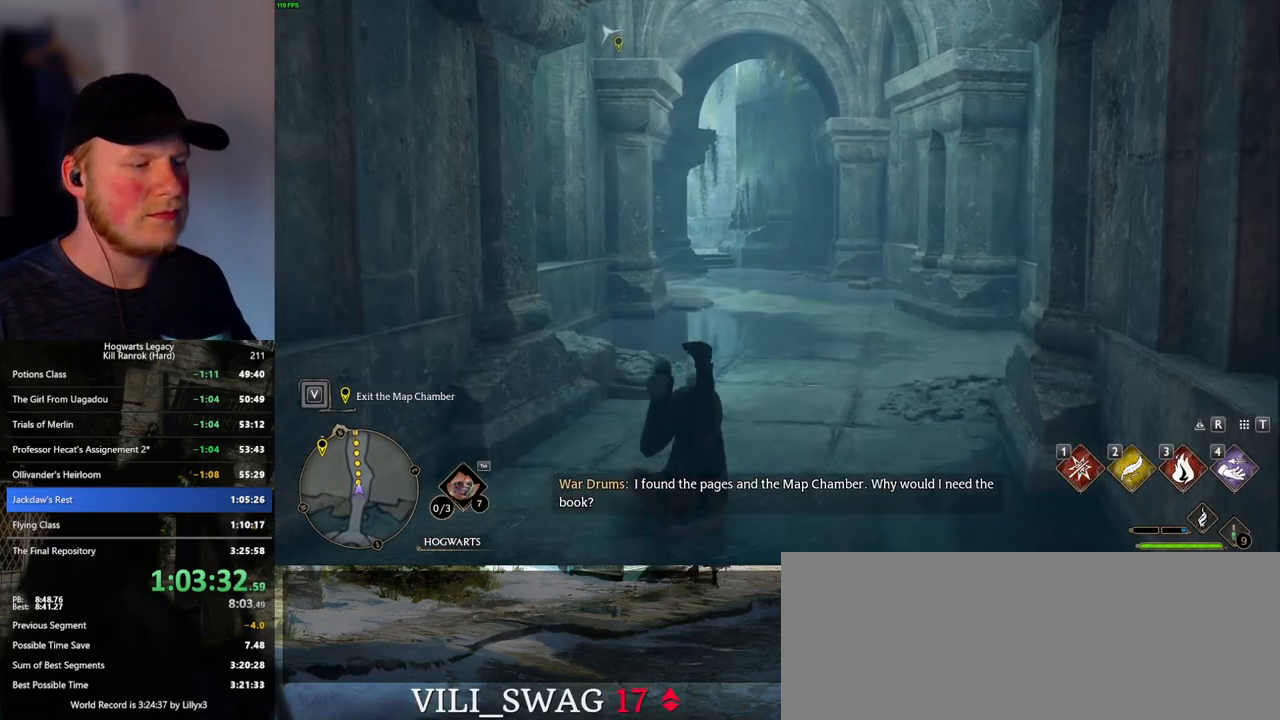
{"keys": ["w"], "mouse": [], "events": [[16, "shift_l", "up"]]}
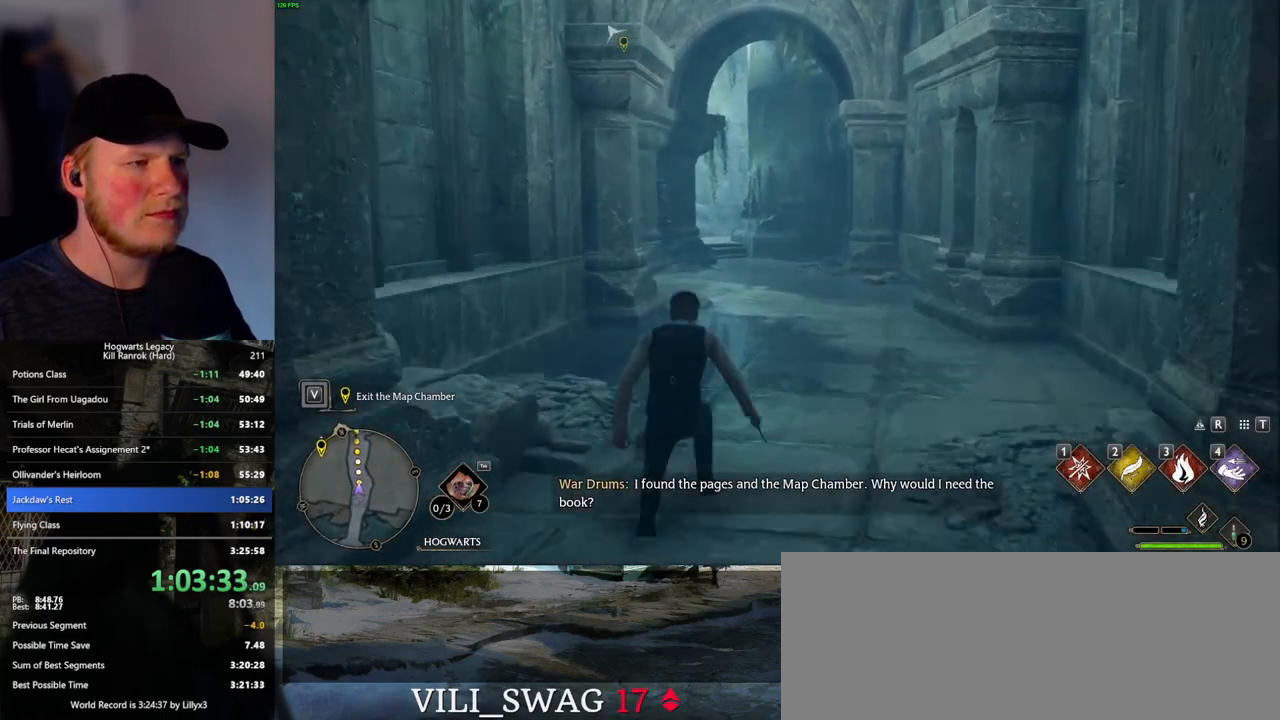
{"keys": ["w"], "mouse": [], "events": []}
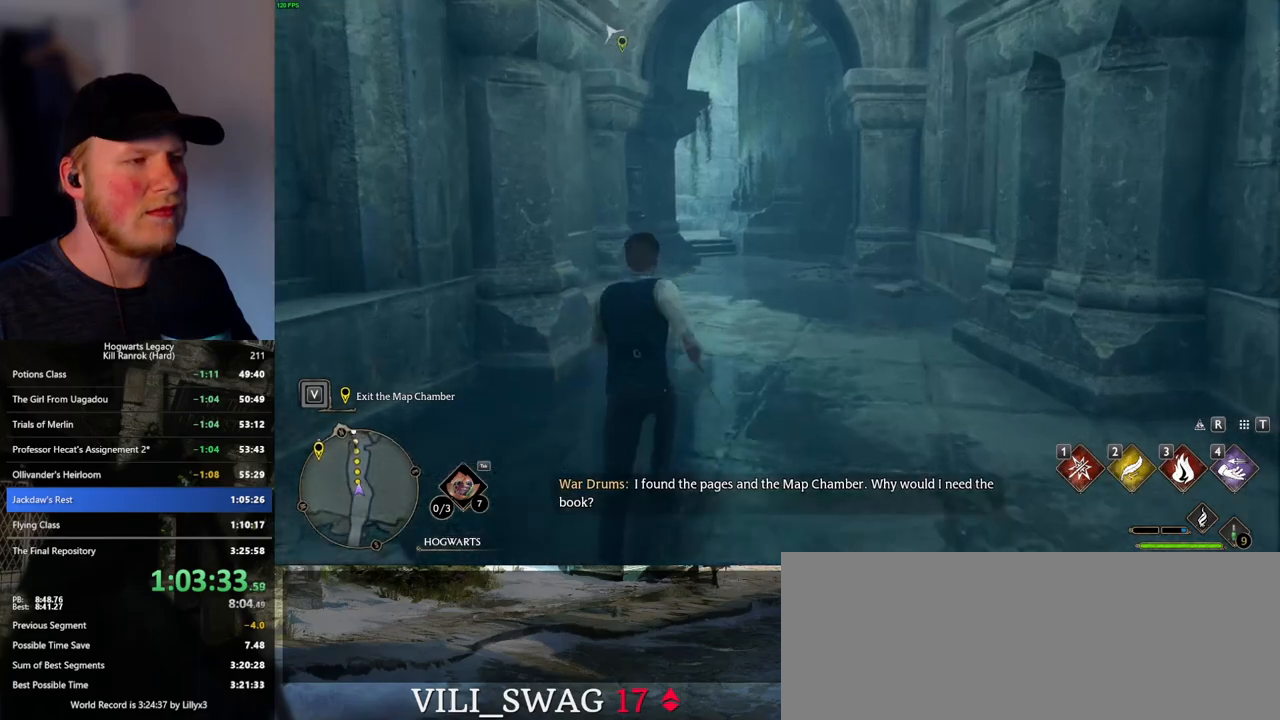
{"keys": ["w"], "mouse": [], "events": []}
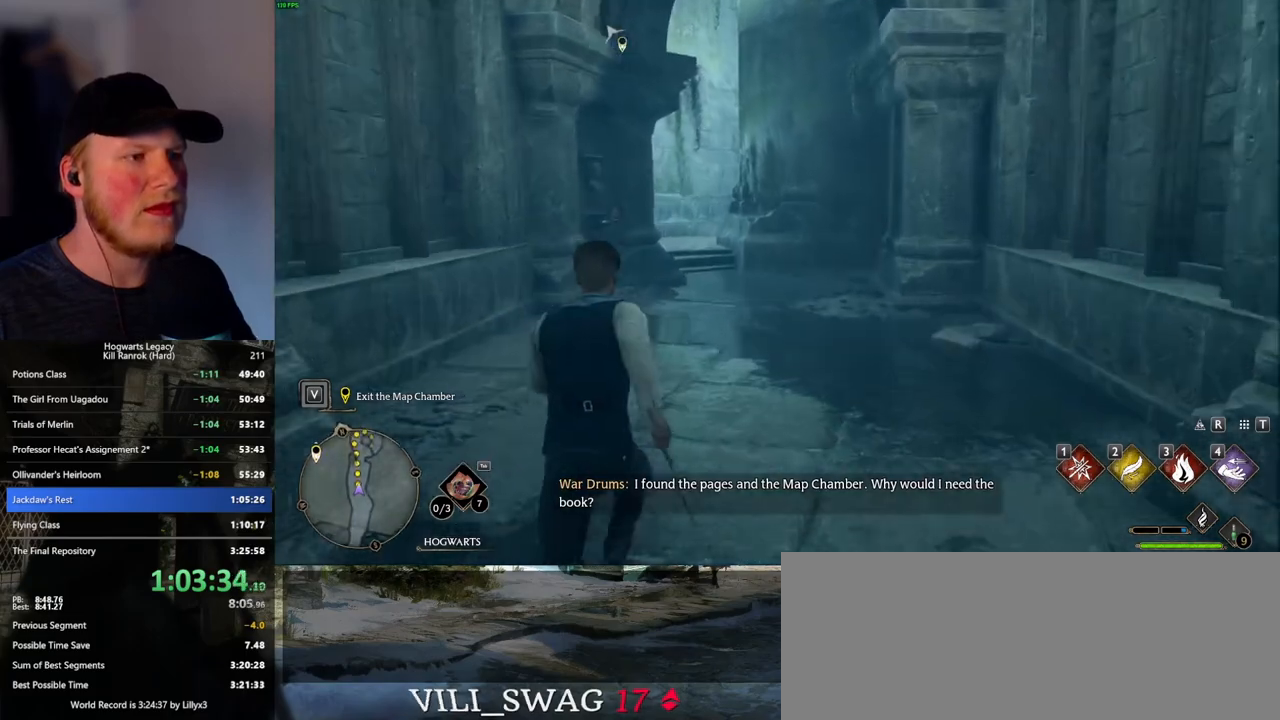
{"keys": ["w"], "mouse": [], "events": []}
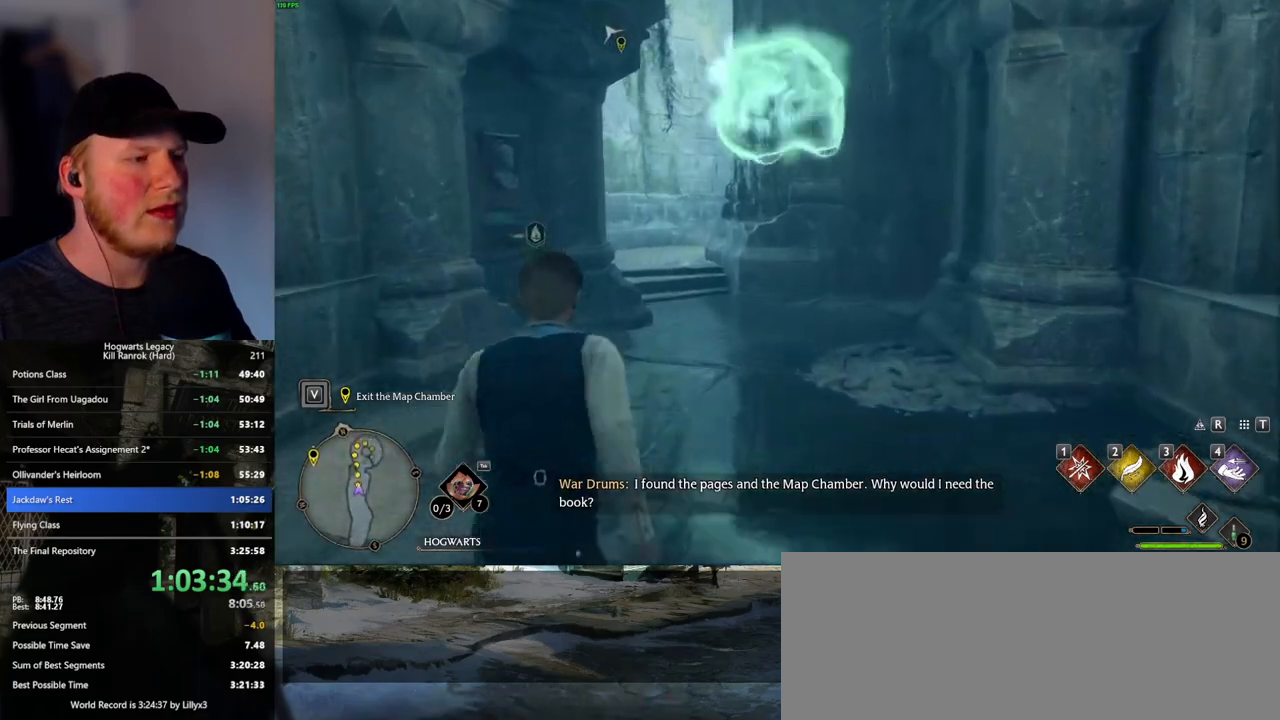
{"keys": ["w"], "mouse": [], "events": []}
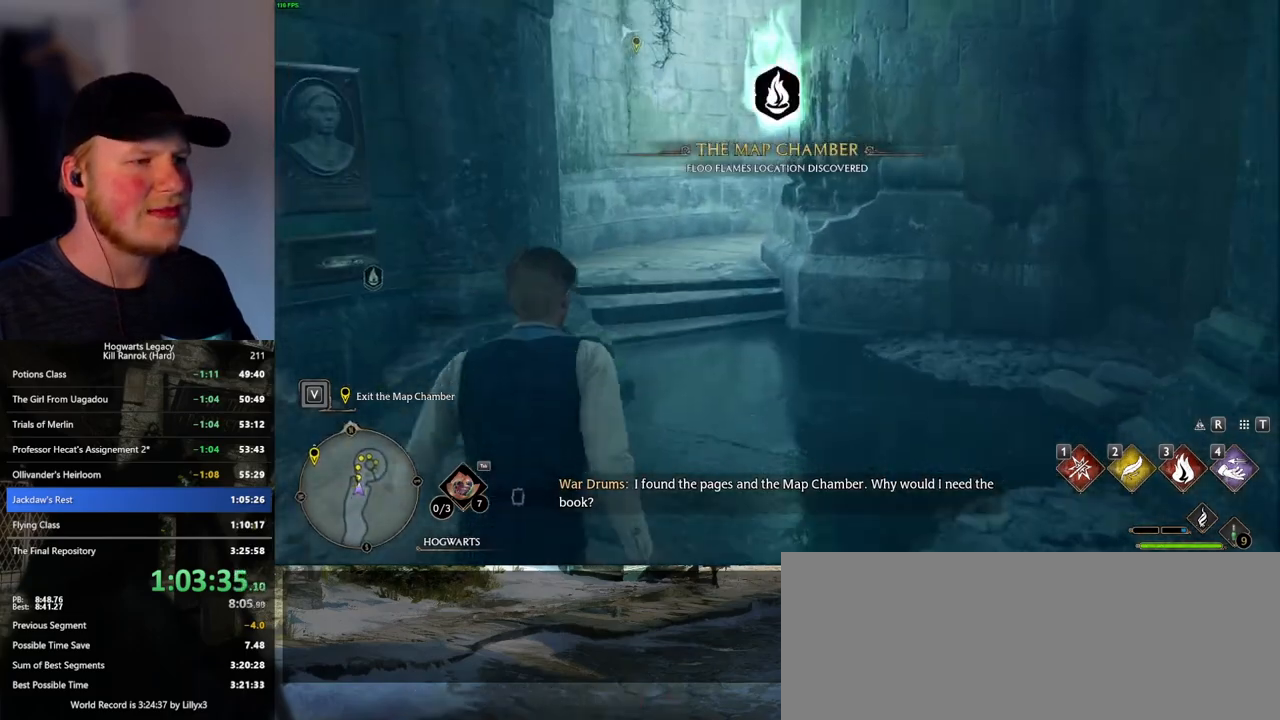
{"keys": ["w"], "mouse": [], "events": []}
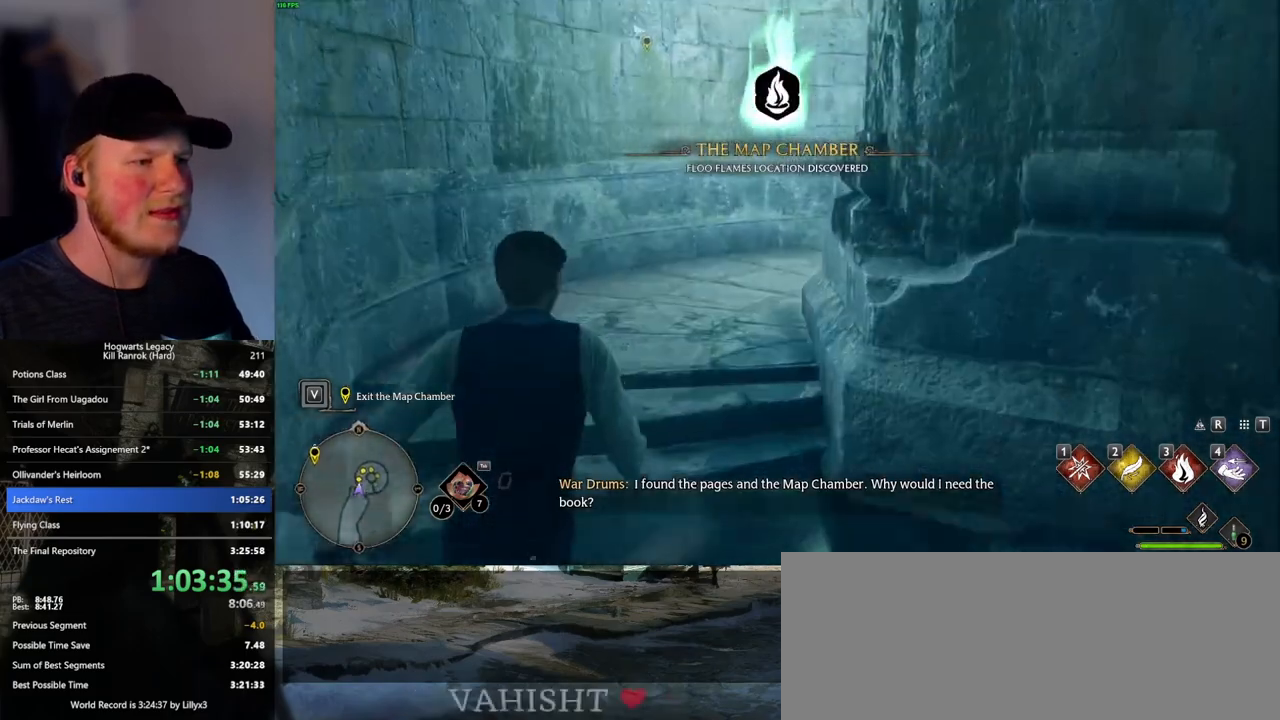
{"keys": ["w"], "mouse": [], "events": []}
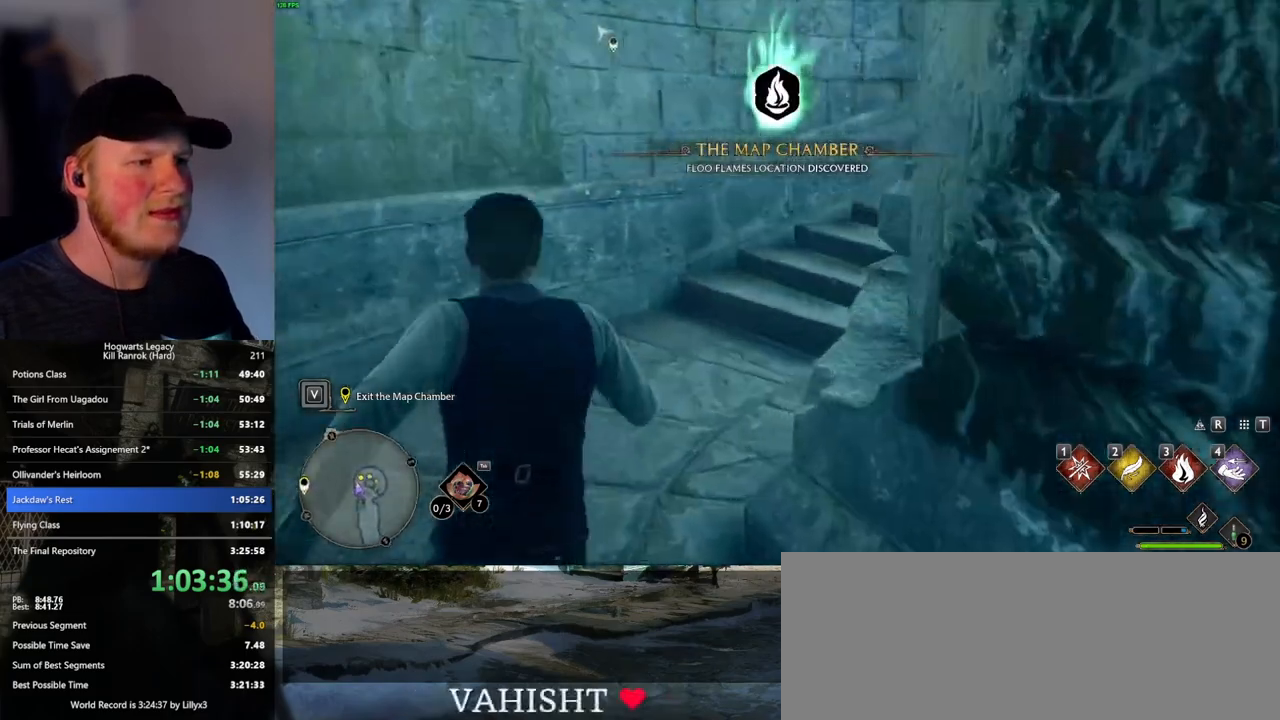
{"keys": ["w"], "mouse": [], "events": []}
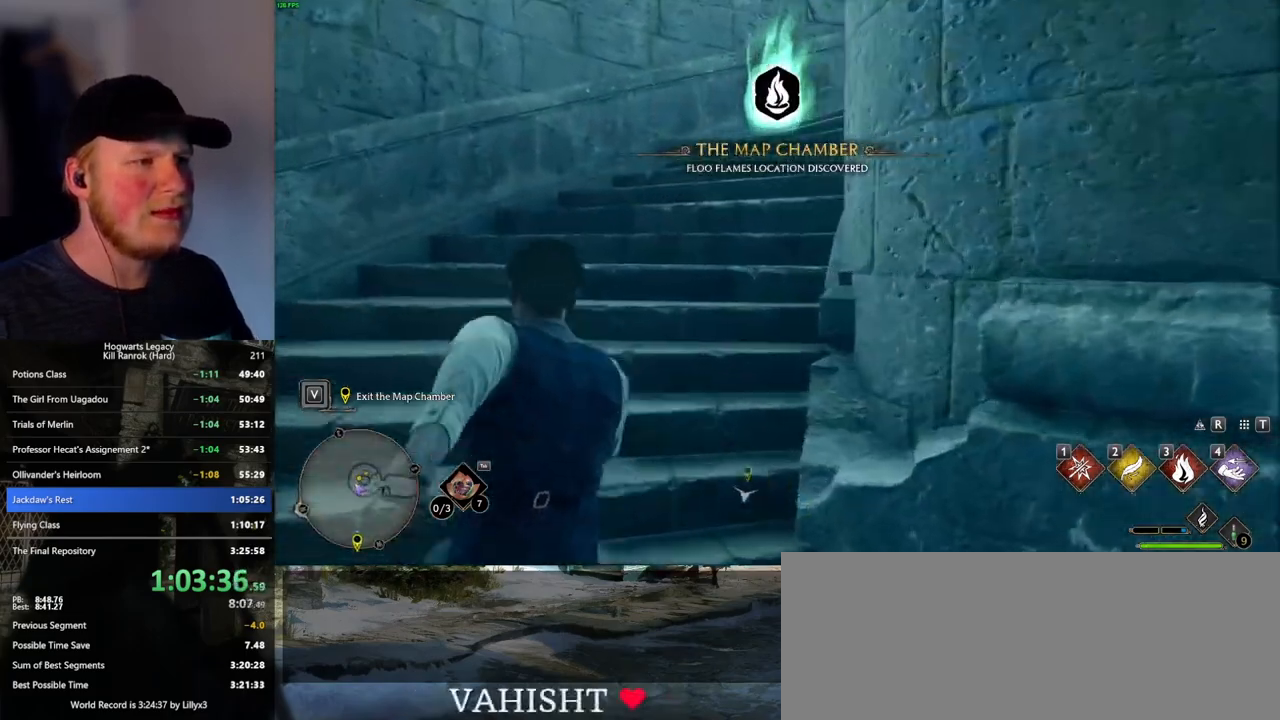
{"keys": ["w"], "mouse": [], "events": []}
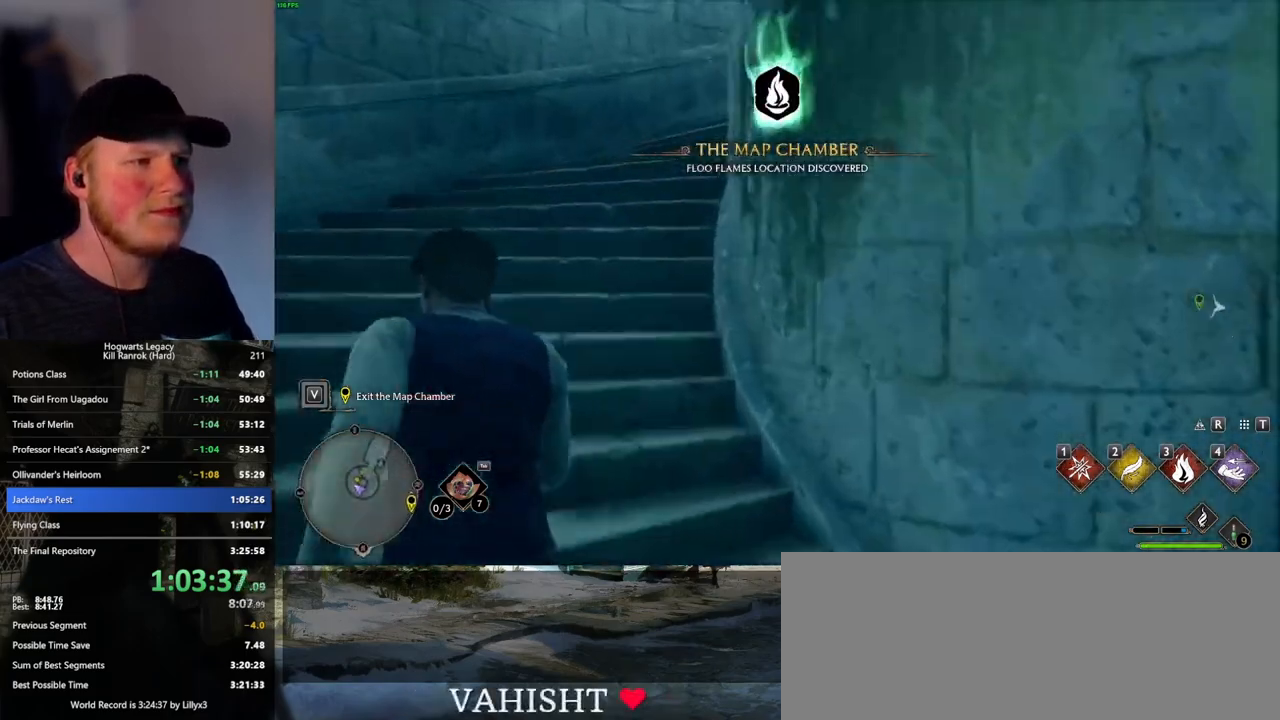
{"keys": ["w"], "mouse": [], "events": []}
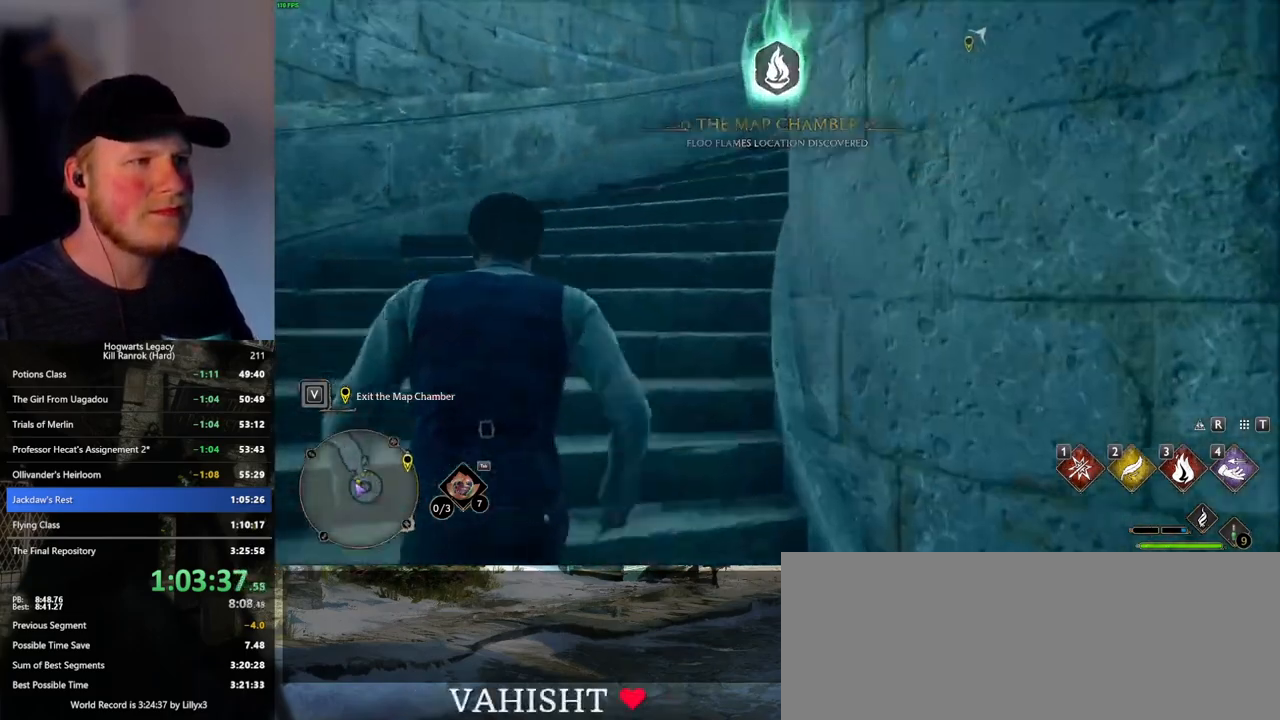
{"keys": ["w"], "mouse": [], "events": []}
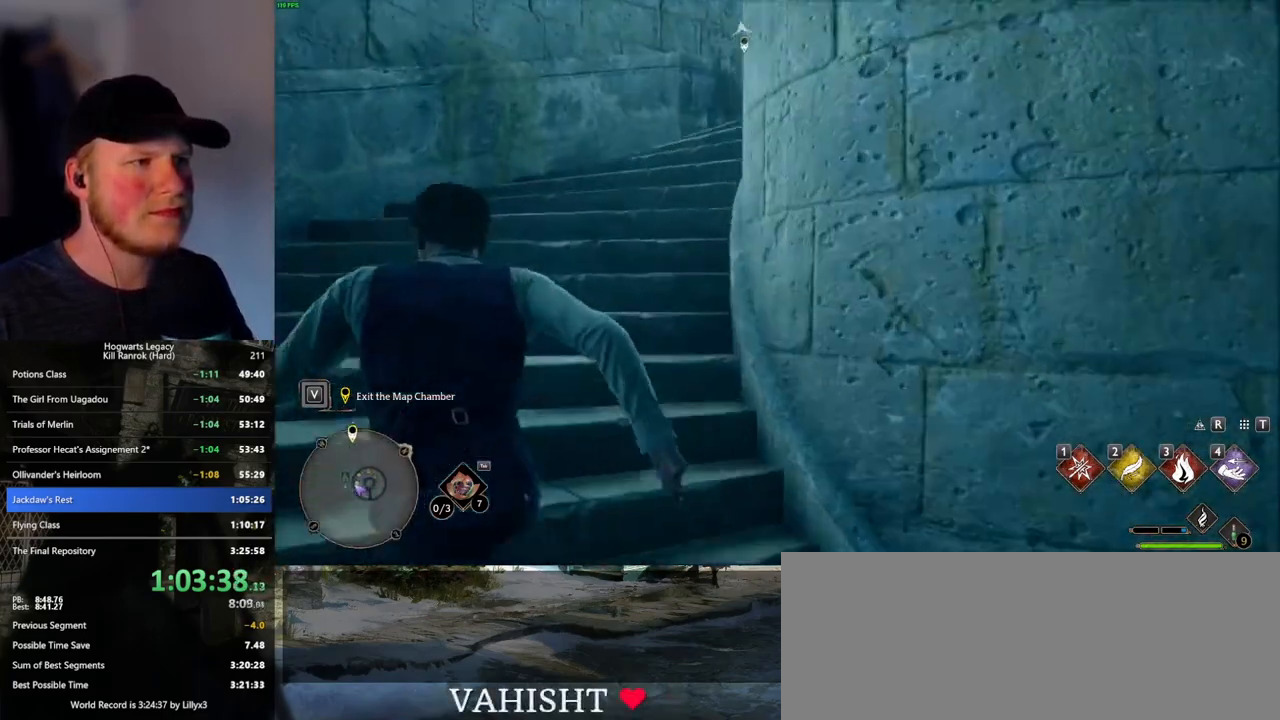
{"keys": ["w"], "mouse": [], "events": []}
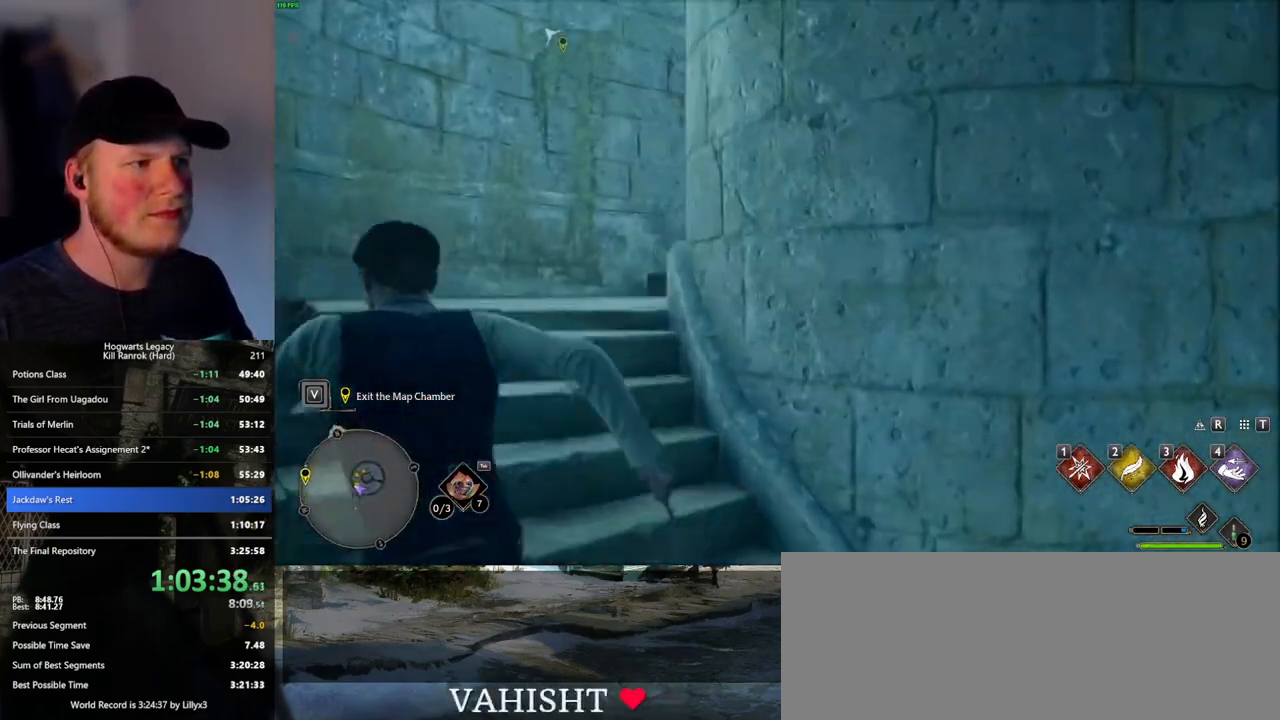
{"keys": ["w"], "mouse": [], "events": []}
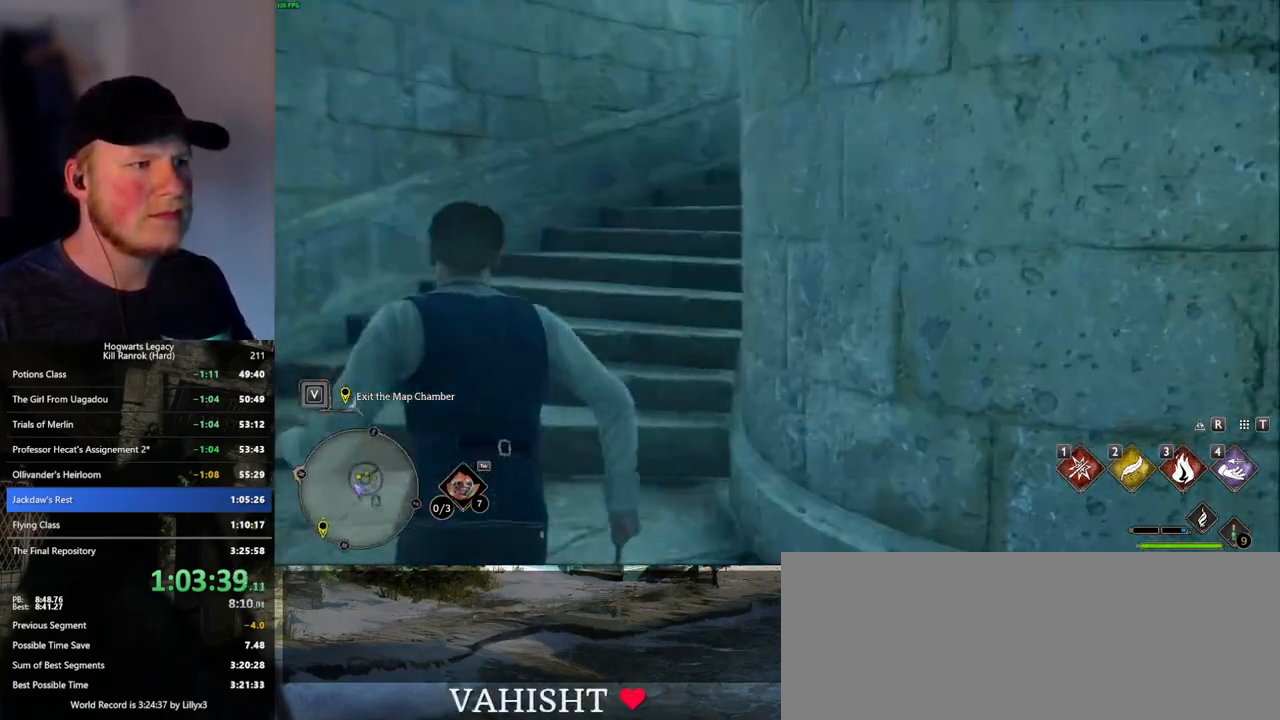
{"keys": ["w"], "mouse": [], "events": []}
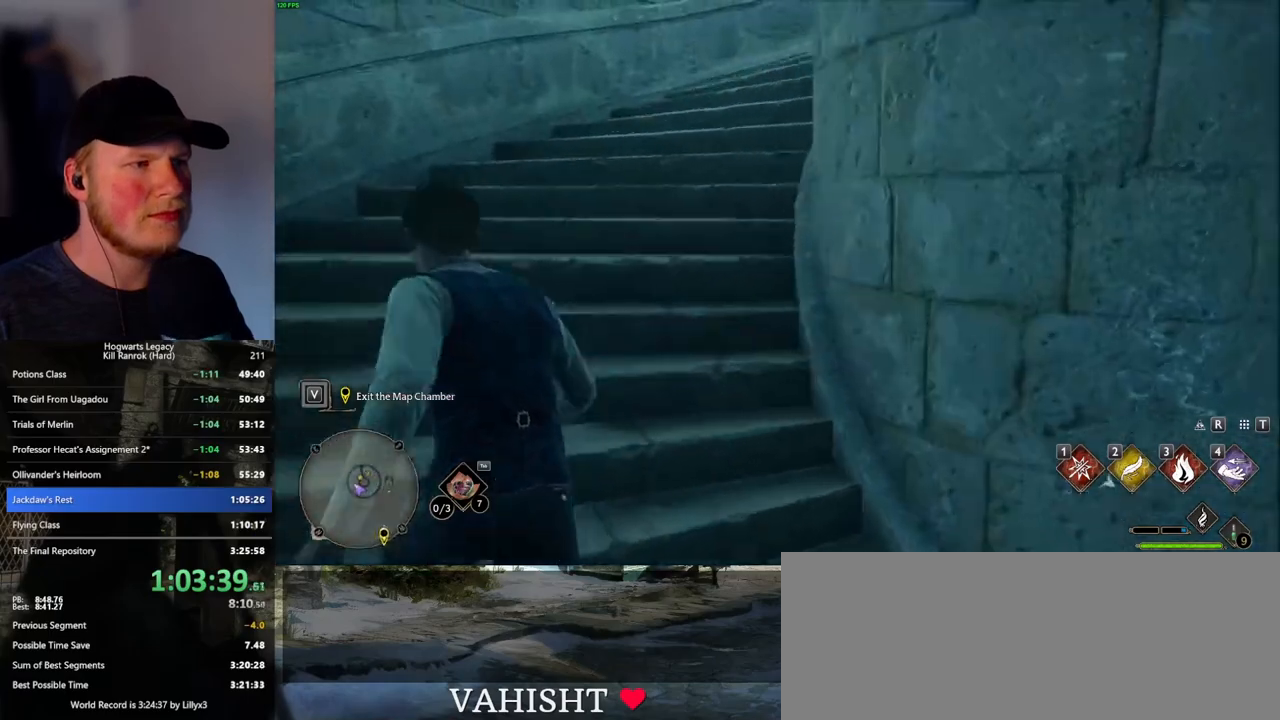
{"keys": ["w"], "mouse": [], "events": []}
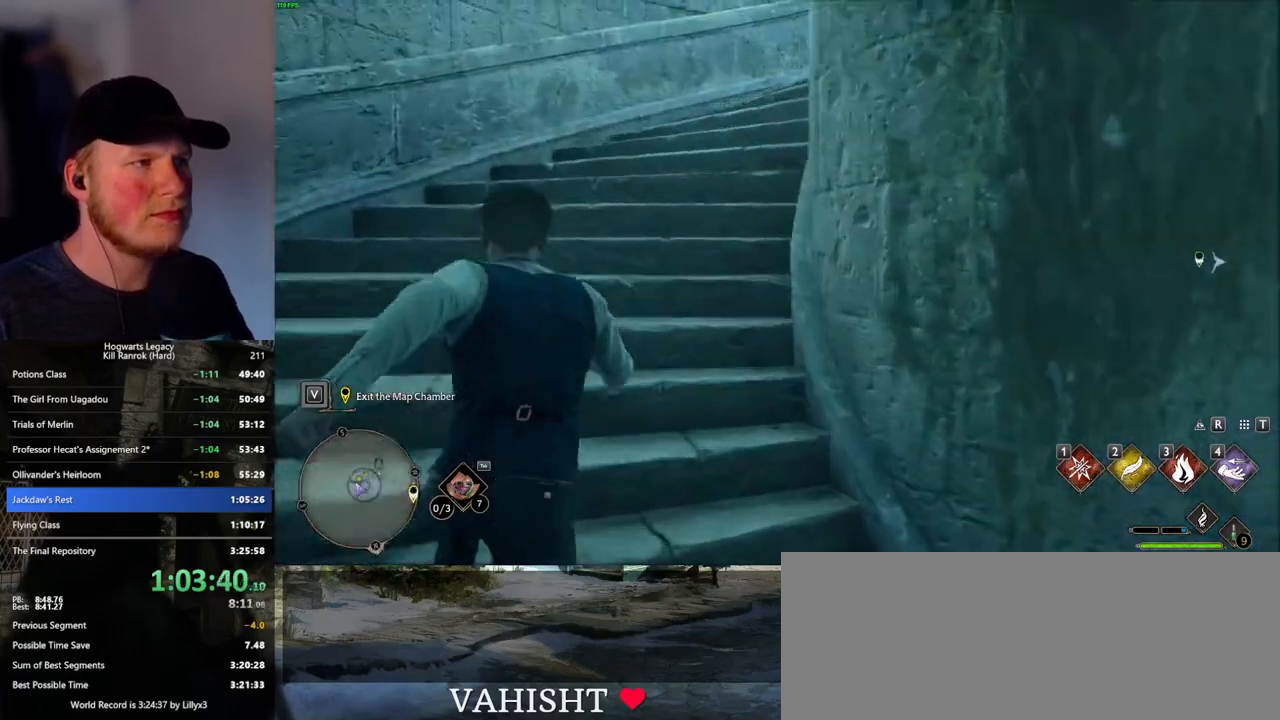
{"keys": ["w"], "mouse": [], "events": []}
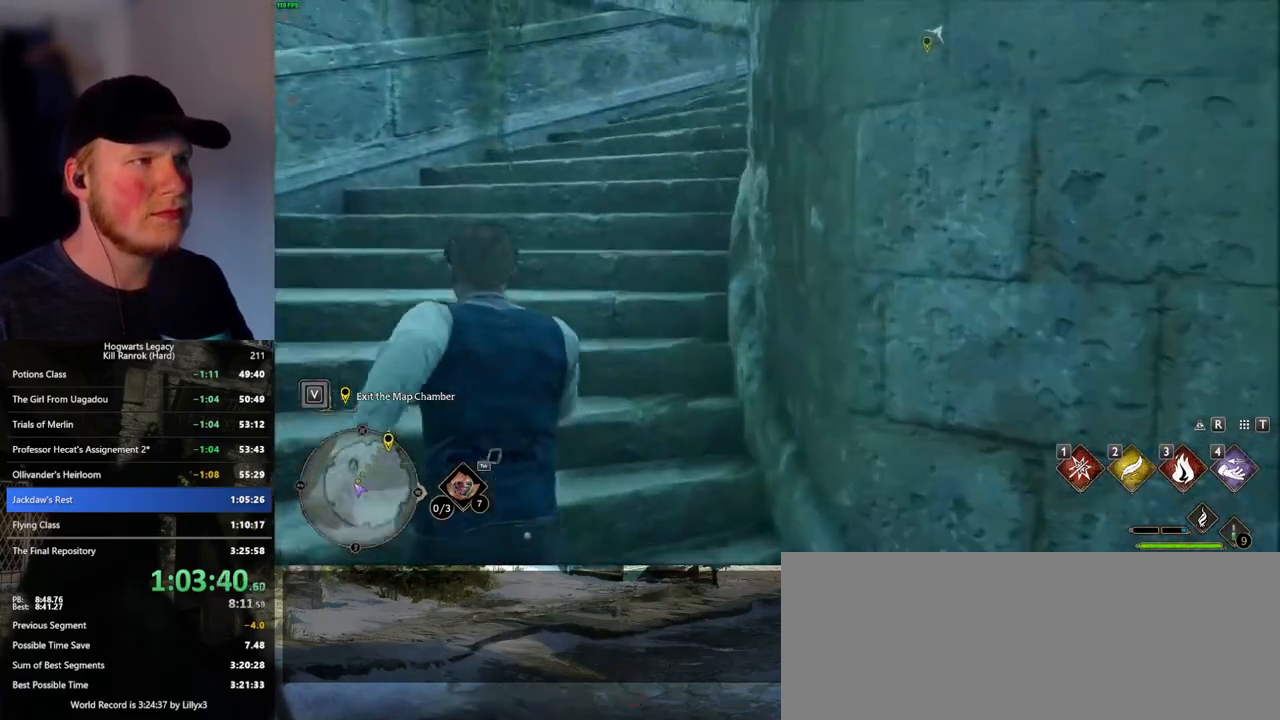
{"keys": ["w"], "mouse": [], "events": []}
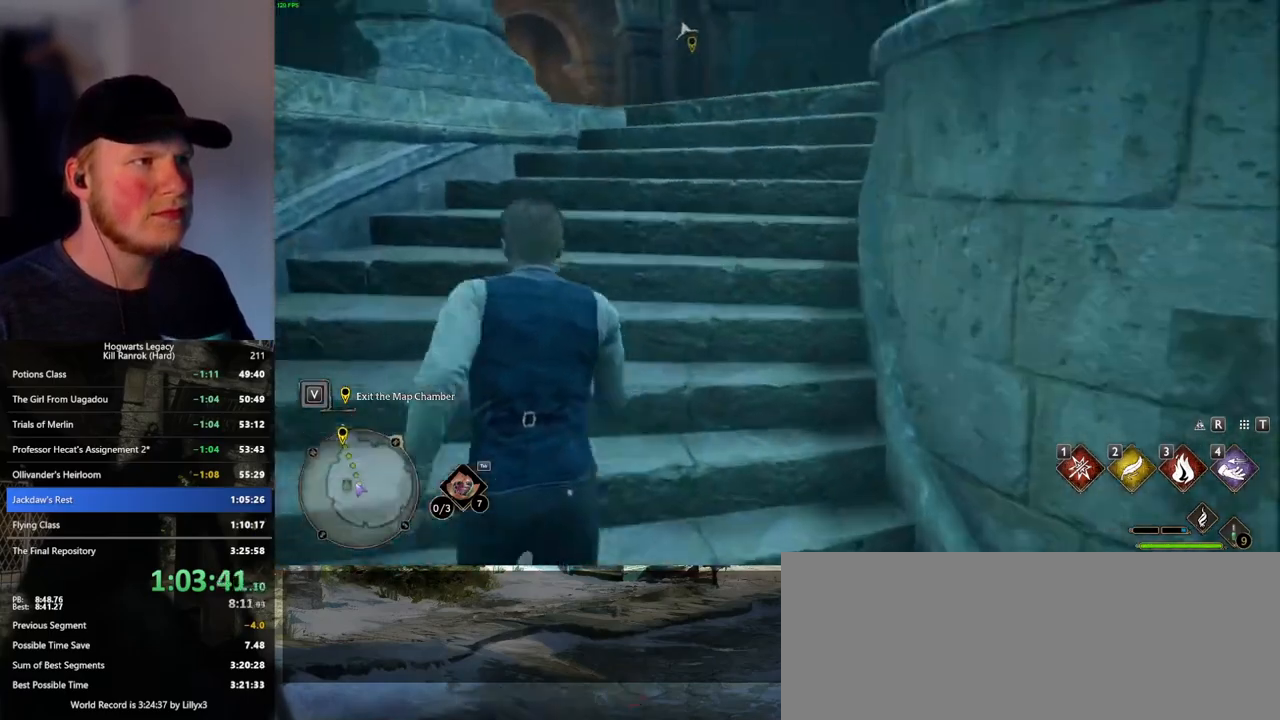
{"keys": ["w"], "mouse": [], "events": []}
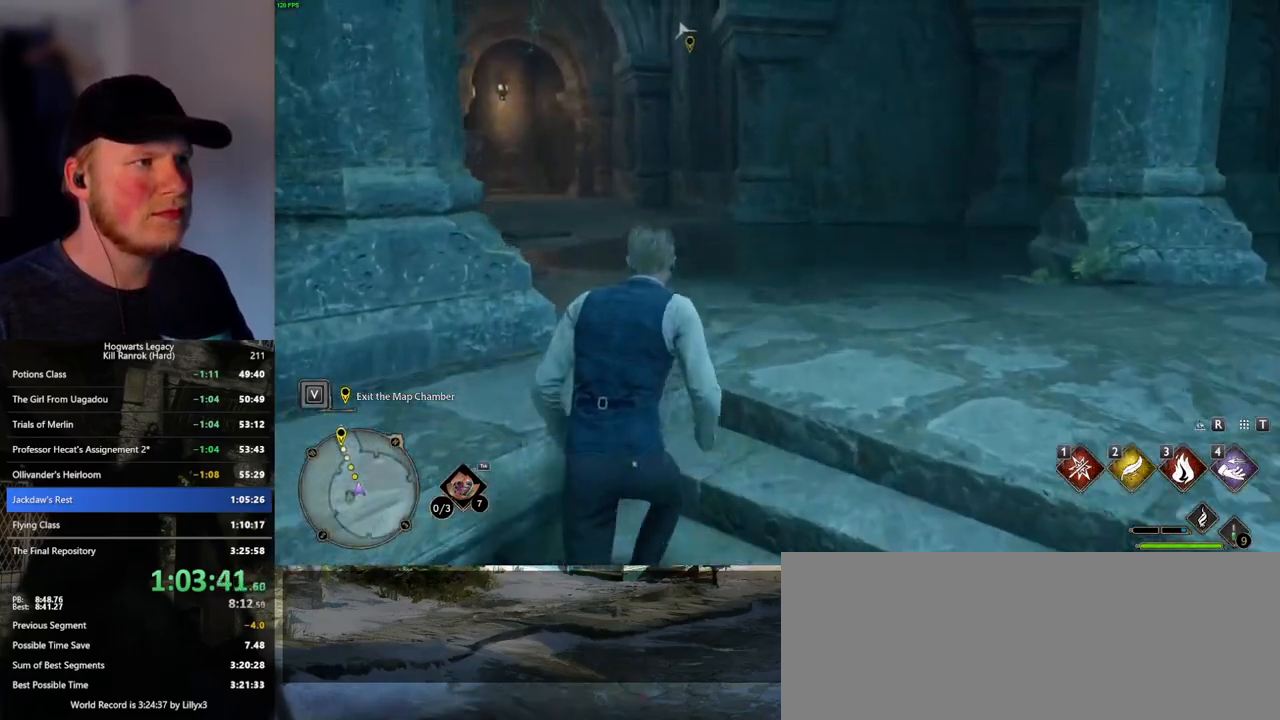
{"keys": ["w"], "mouse": [], "events": []}
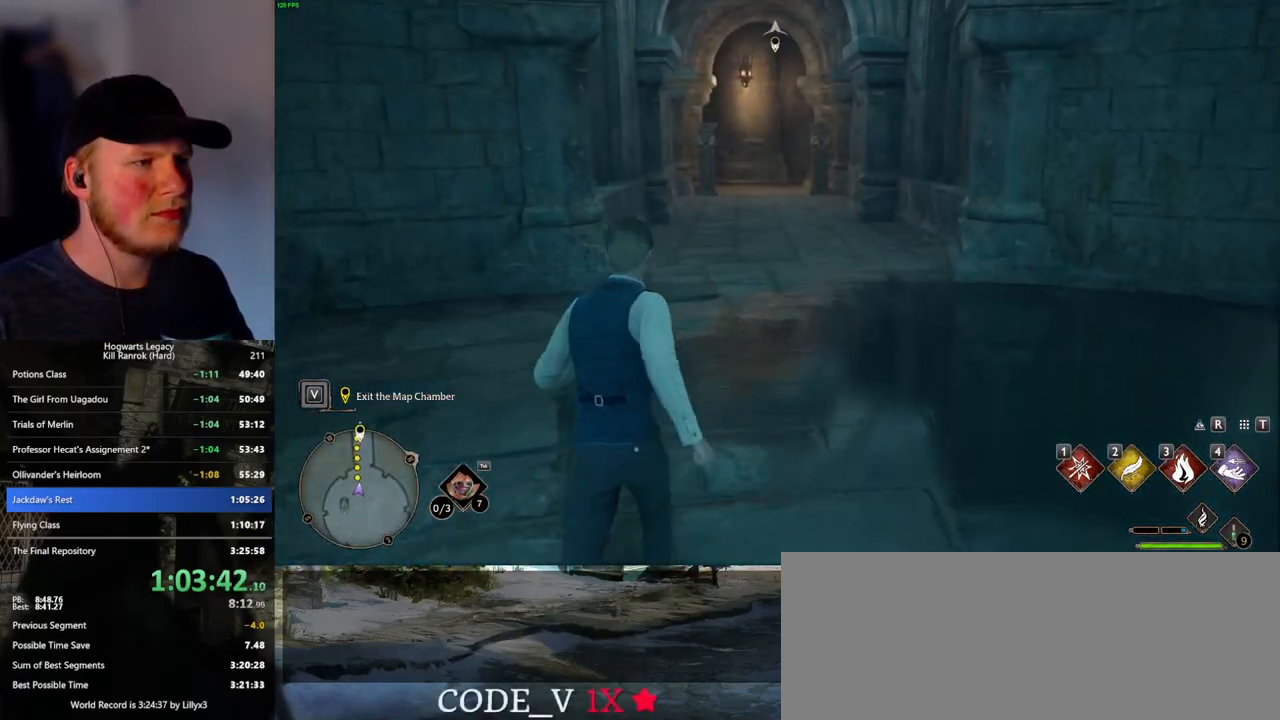
{"keys": ["w"], "mouse": [], "events": []}
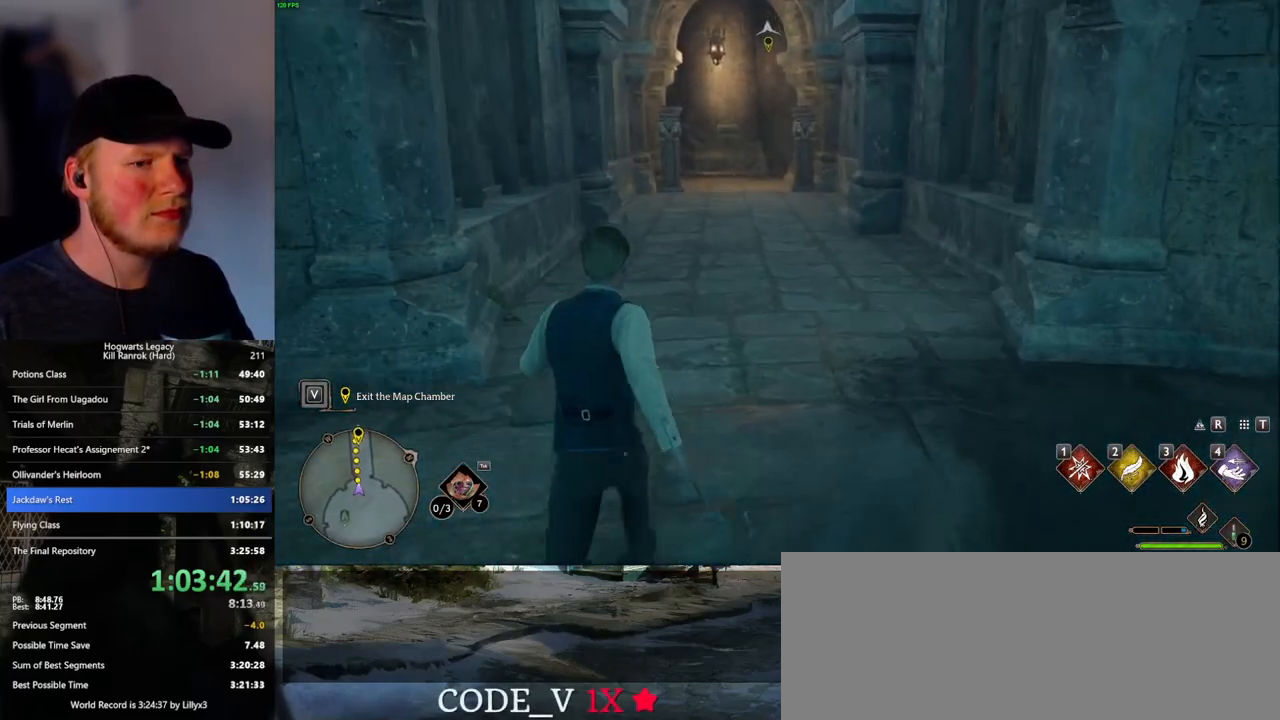
{"keys": ["w"], "mouse": [], "events": []}